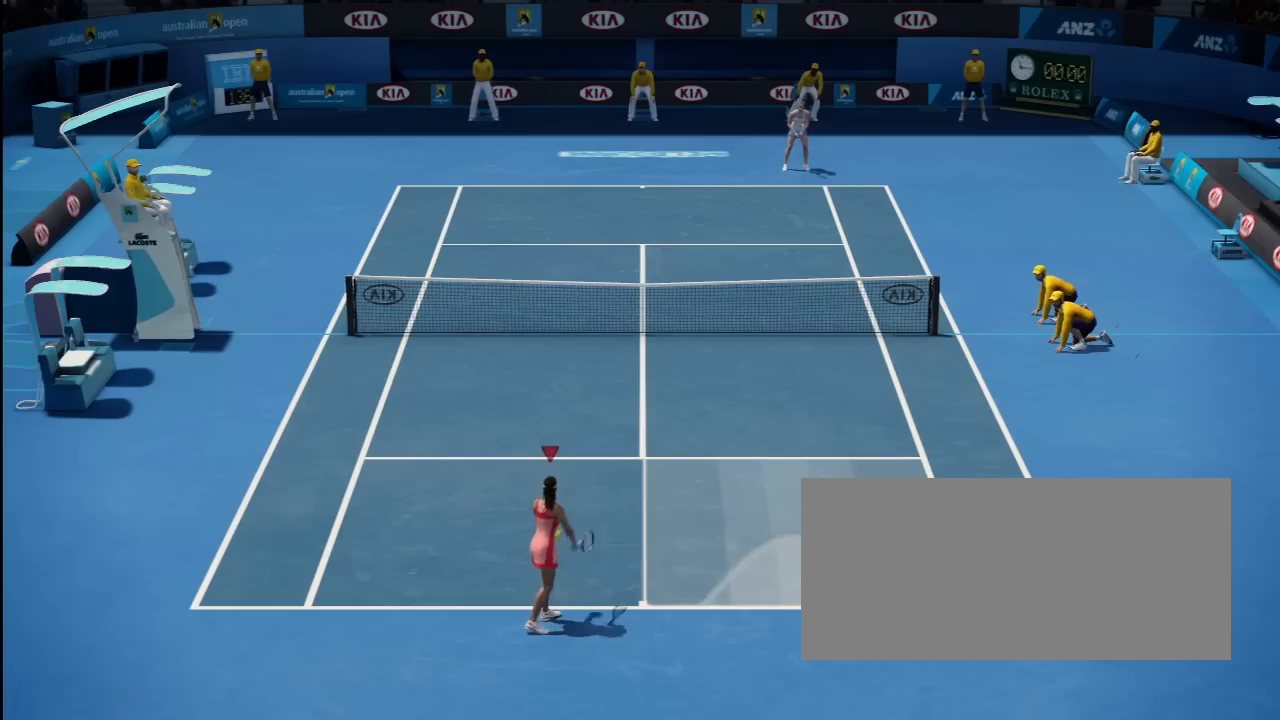
Gameplay with a controller (Xbox layout); each line is a JSON object with the inputs held at the frame after it. "button_events" lists button changes between this image and that frame as [ms after this image, input, new state], when the widget could be followed in between (sticks are given only as held states). Not read: L2 L3 R2 R3 START.
{"buttons": [], "left_stick": "center", "right_stick": "down", "button_events": []}
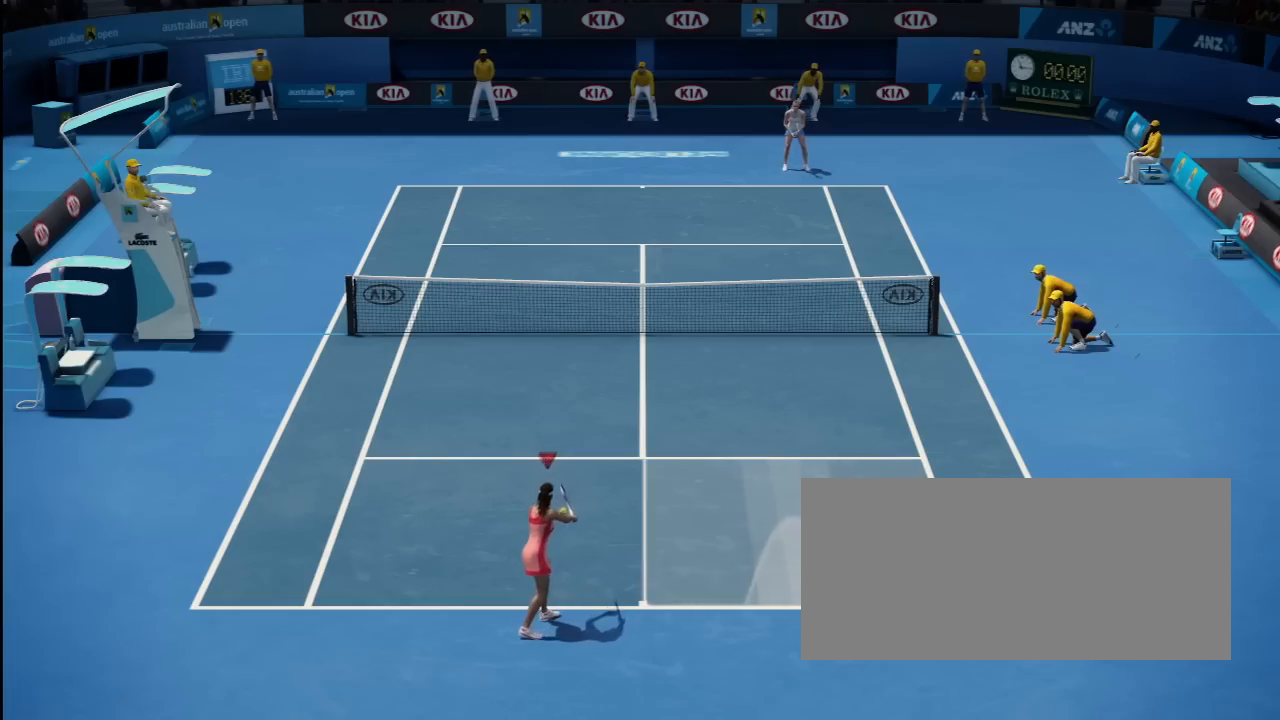
{"buttons": [], "left_stick": "center", "right_stick": "down", "button_events": []}
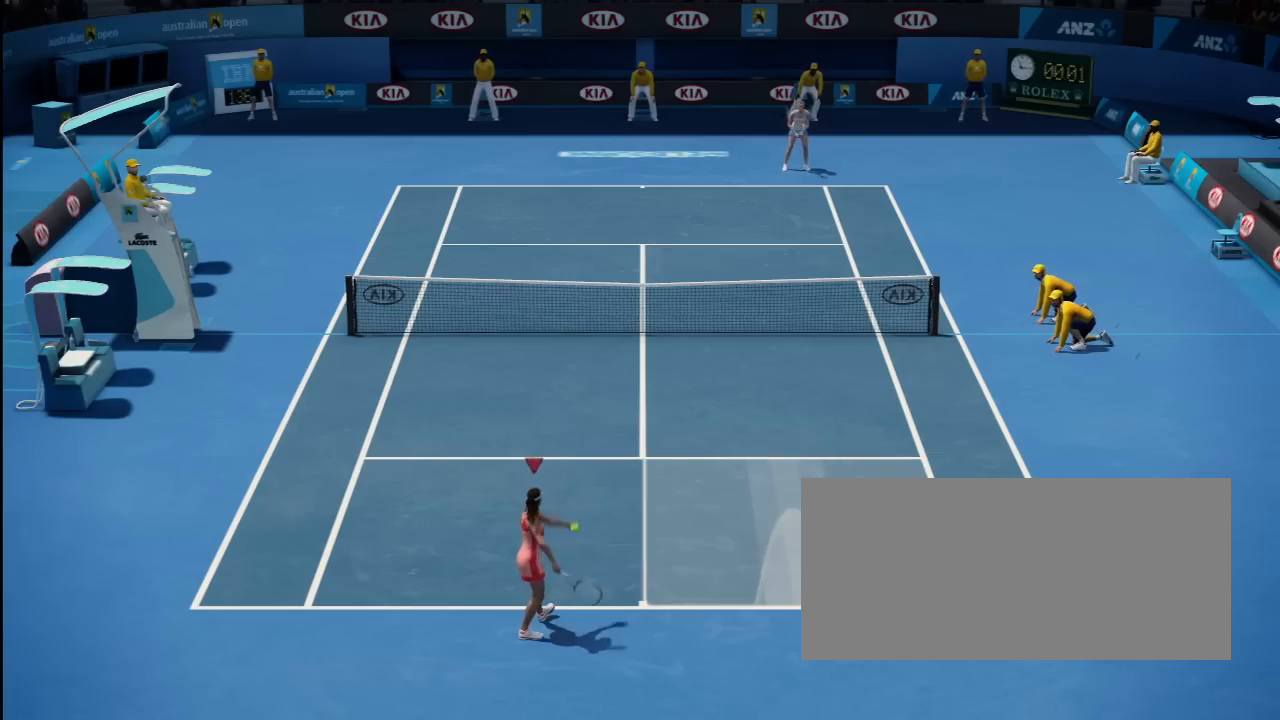
{"buttons": [], "left_stick": "center", "right_stick": "down", "button_events": []}
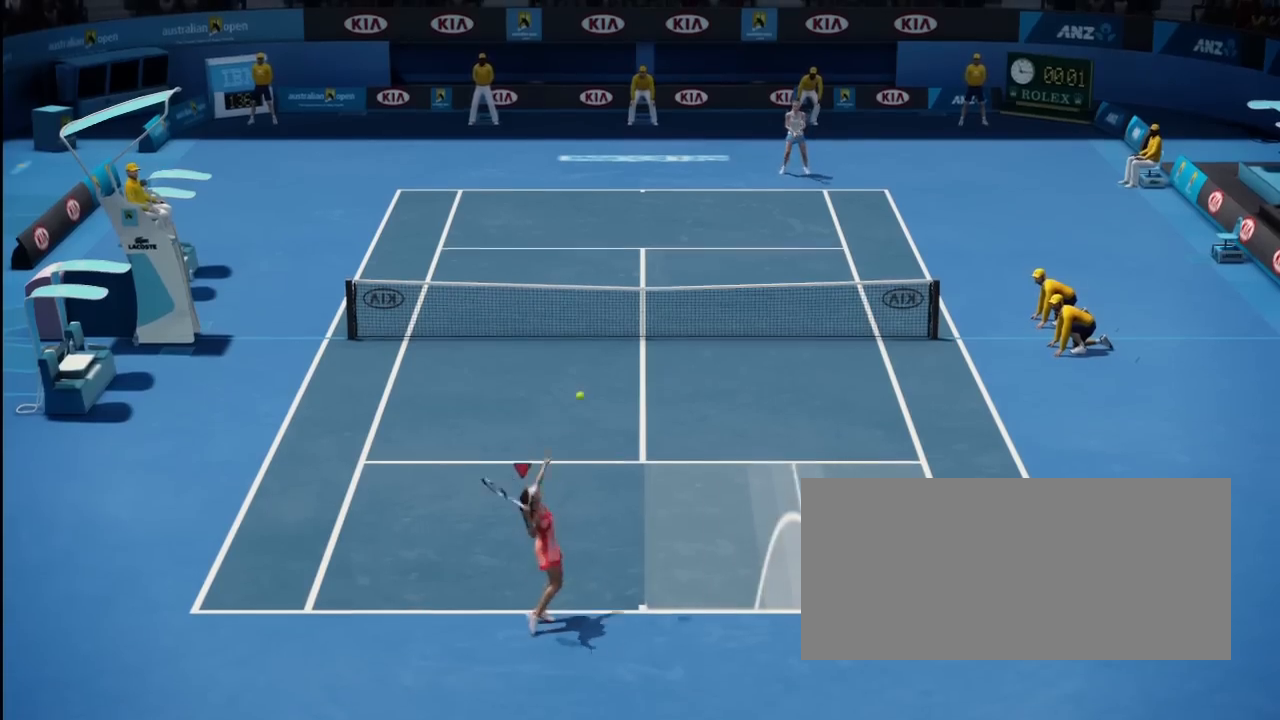
{"buttons": [], "left_stick": "center", "right_stick": "up-right", "button_events": []}
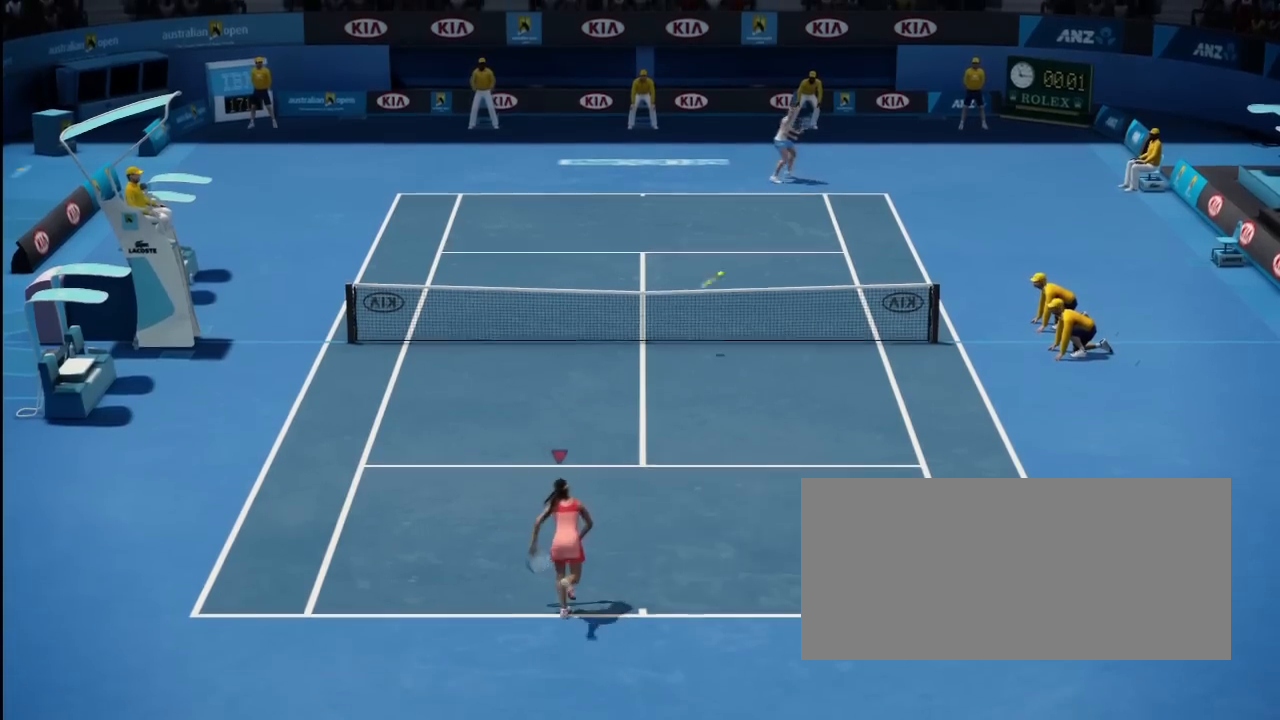
{"buttons": [], "left_stick": "center", "right_stick": "up-right", "button_events": []}